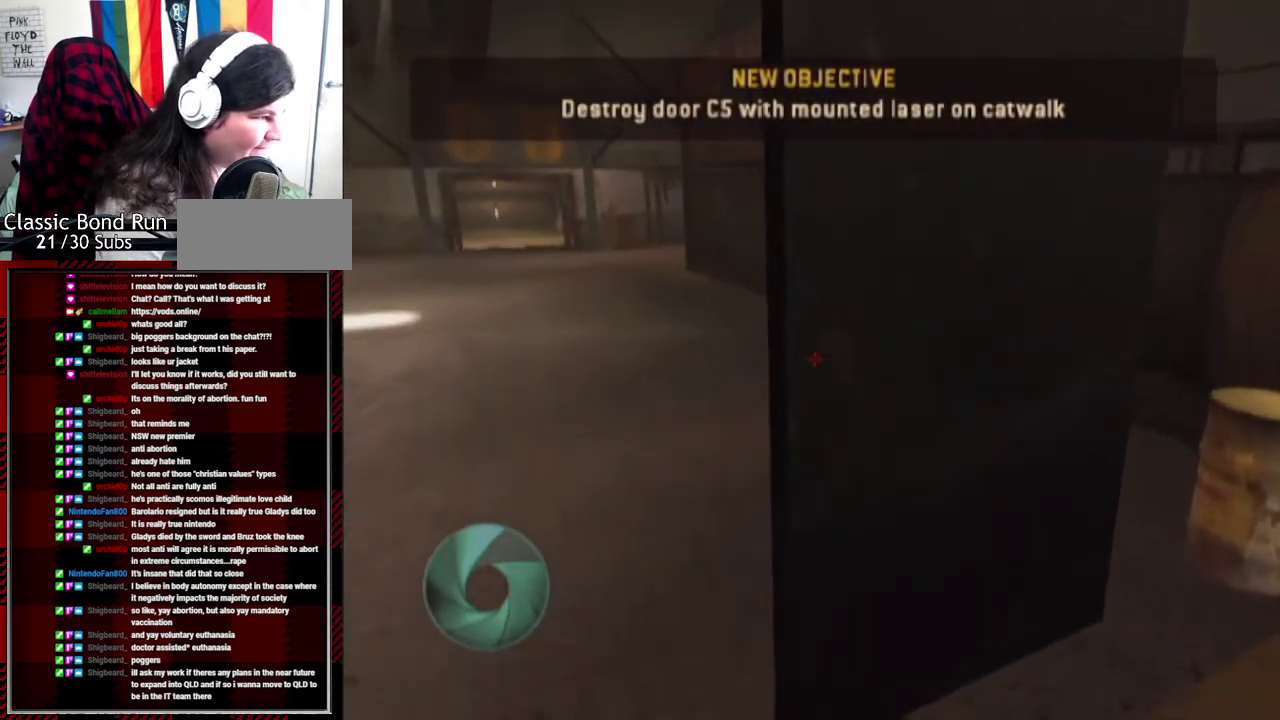
Gameplay with a controller (Nintendo layout); each line is a JSON object with the inputs held at the frame after it. Not read: A L3 R3 START Y.
{"buttons": [], "left_stick": "up-left", "right_stick": "center"}
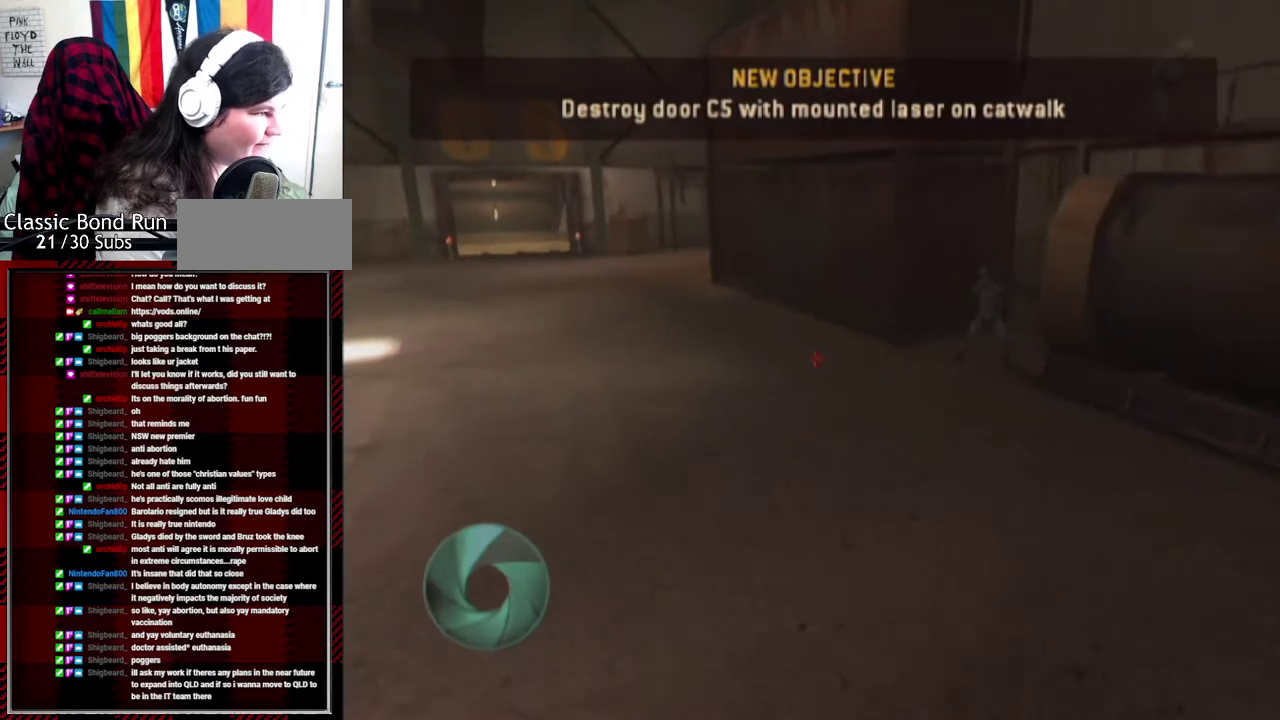
{"buttons": [], "left_stick": "up-left", "right_stick": "center"}
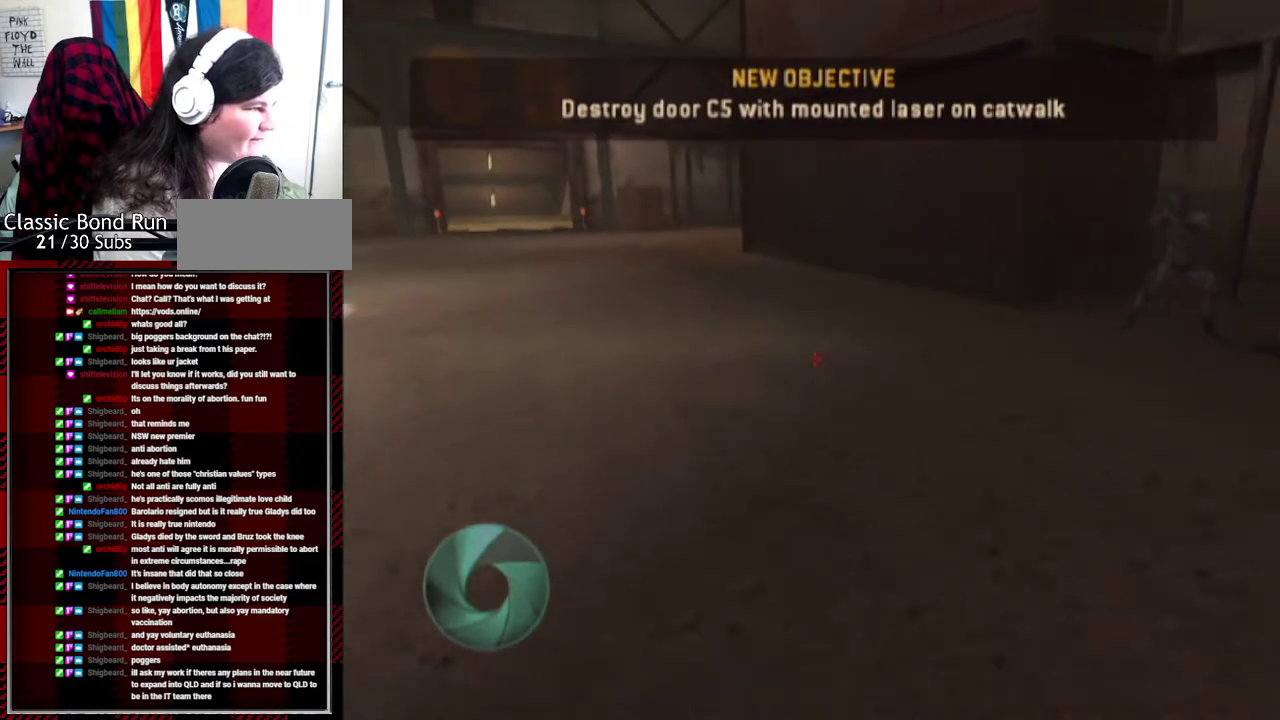
{"buttons": ["X"], "left_stick": "up-left", "right_stick": "center"}
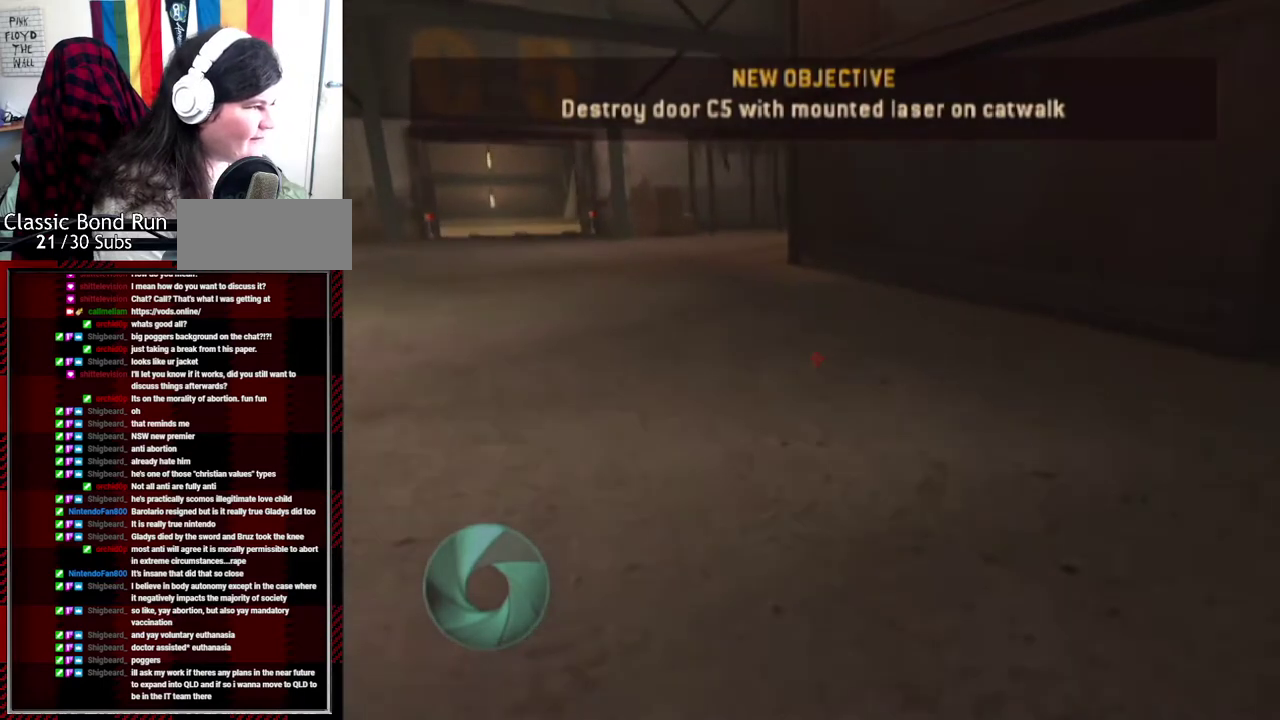
{"buttons": ["X"], "left_stick": "up-left", "right_stick": "center"}
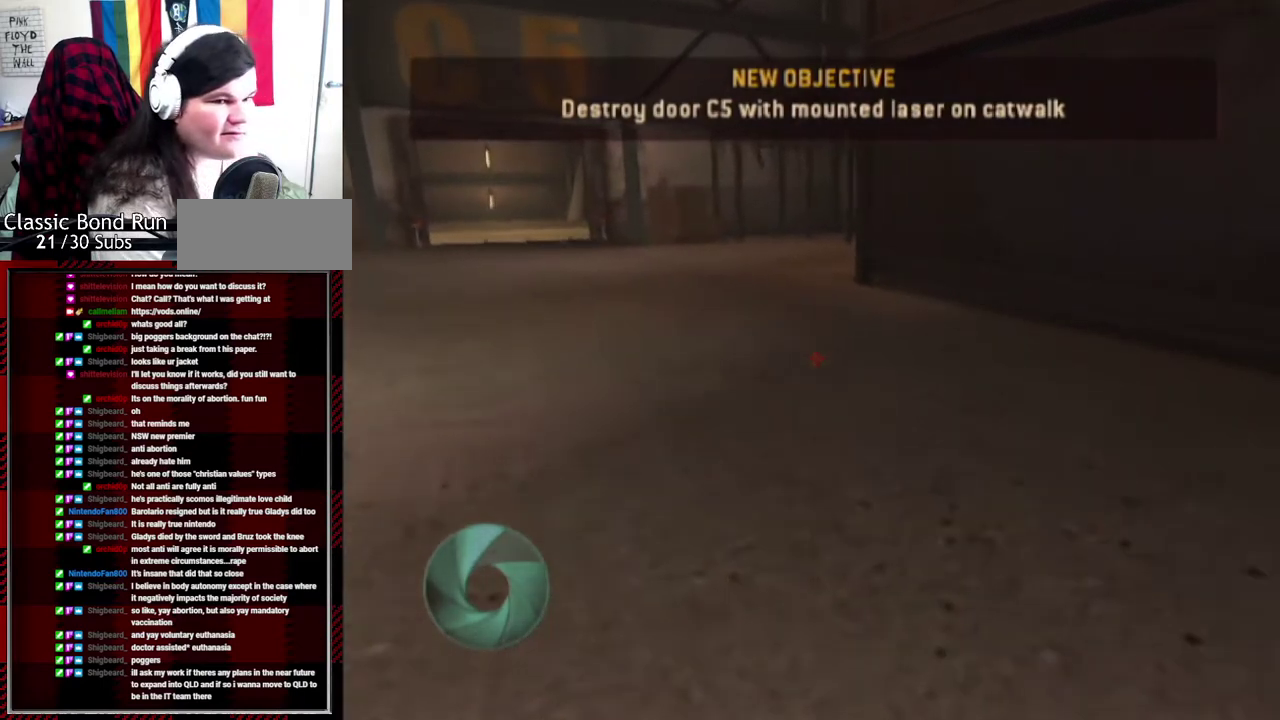
{"buttons": [], "left_stick": "up-left", "right_stick": "center"}
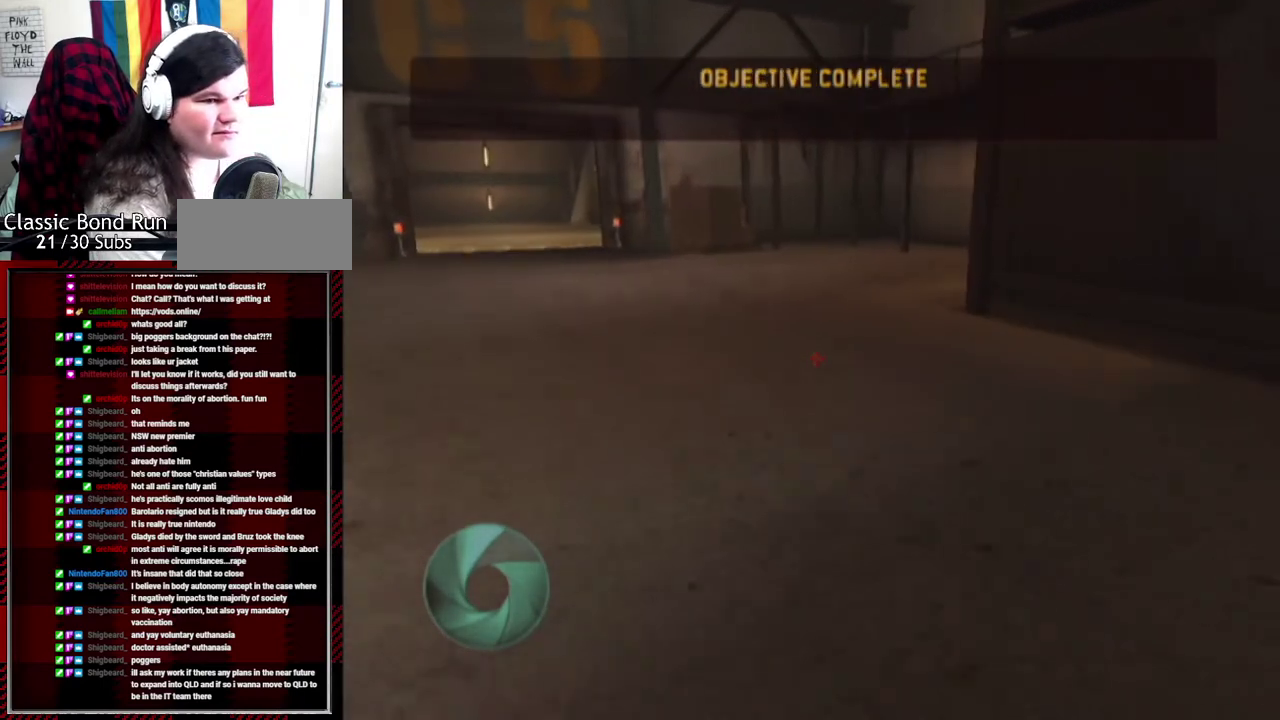
{"buttons": [], "left_stick": "up-left", "right_stick": "center"}
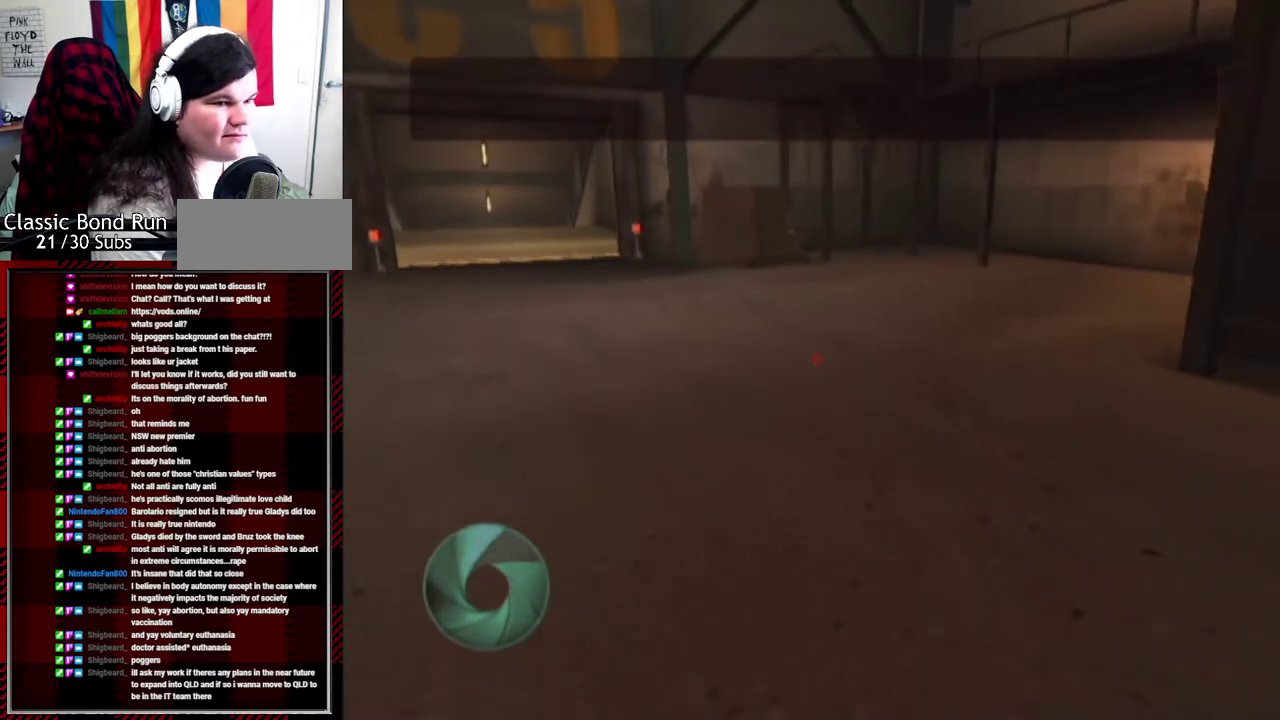
{"buttons": [], "left_stick": "up-left", "right_stick": "center"}
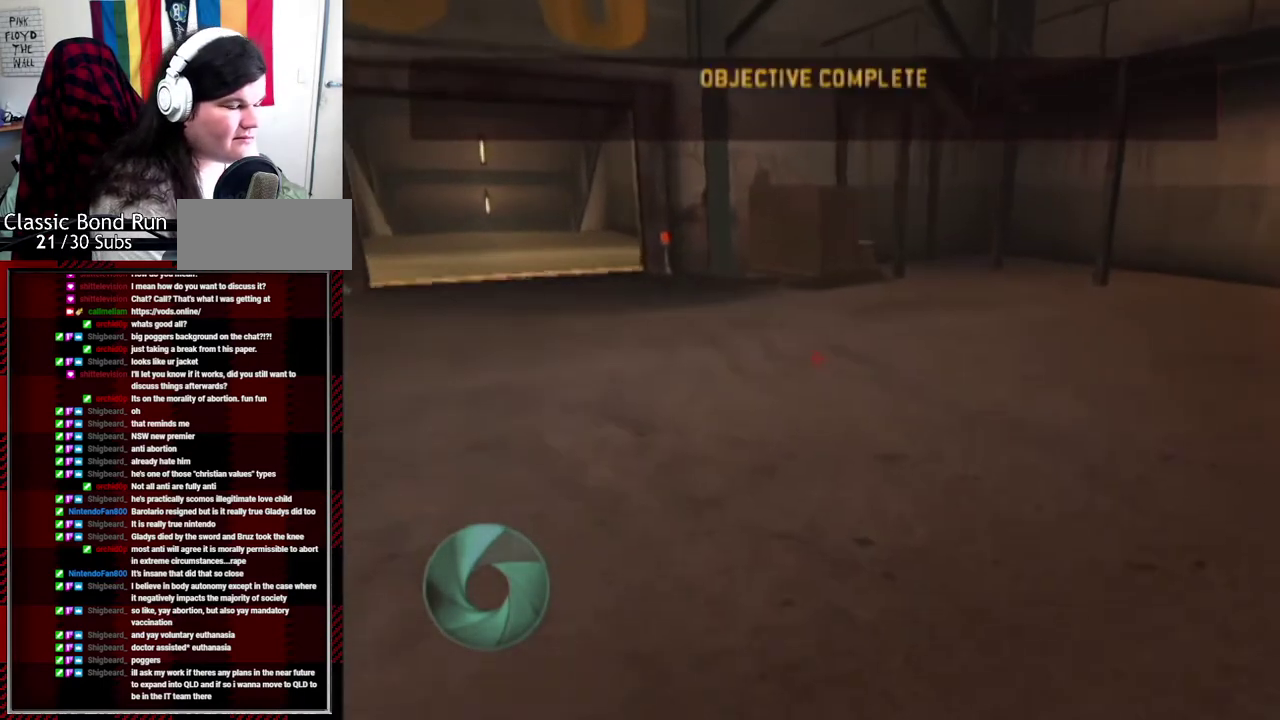
{"buttons": [], "left_stick": "up-left", "right_stick": "center"}
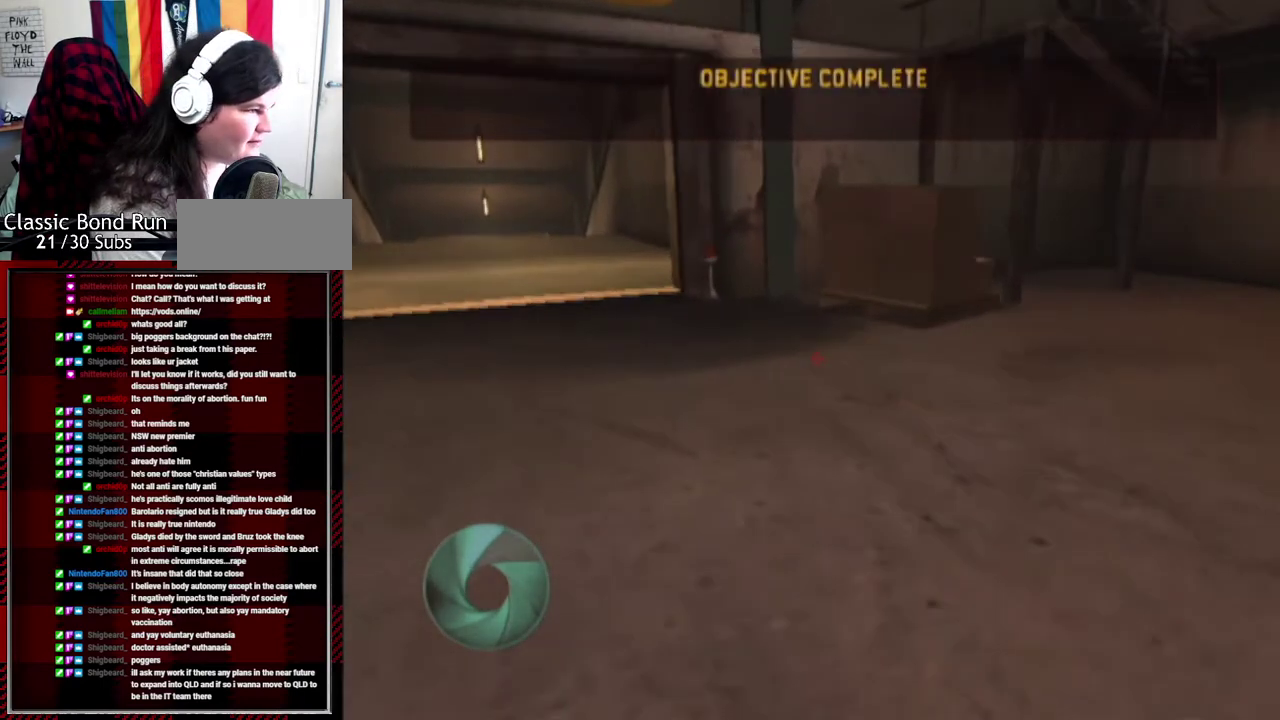
{"buttons": [], "left_stick": "up-left", "right_stick": "center"}
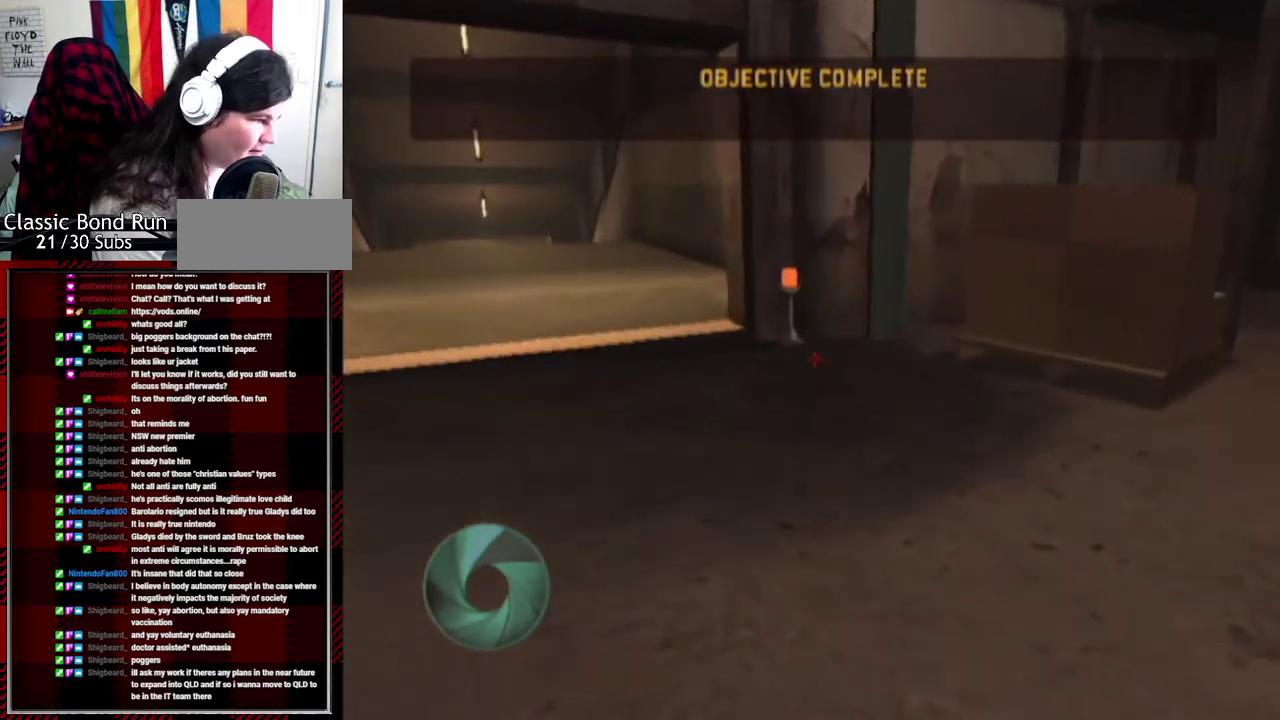
{"buttons": [], "left_stick": "up-left", "right_stick": "center"}
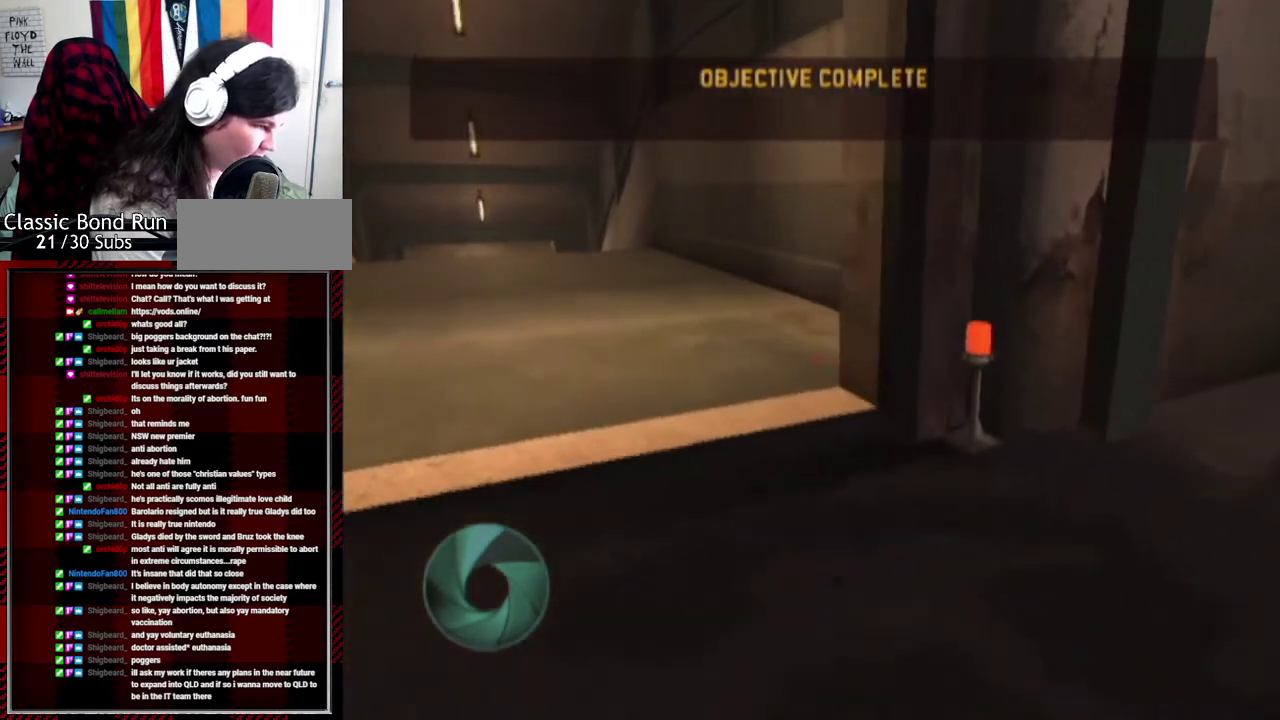
{"buttons": ["DPAD_RIGHT"], "left_stick": "up-left", "right_stick": "center"}
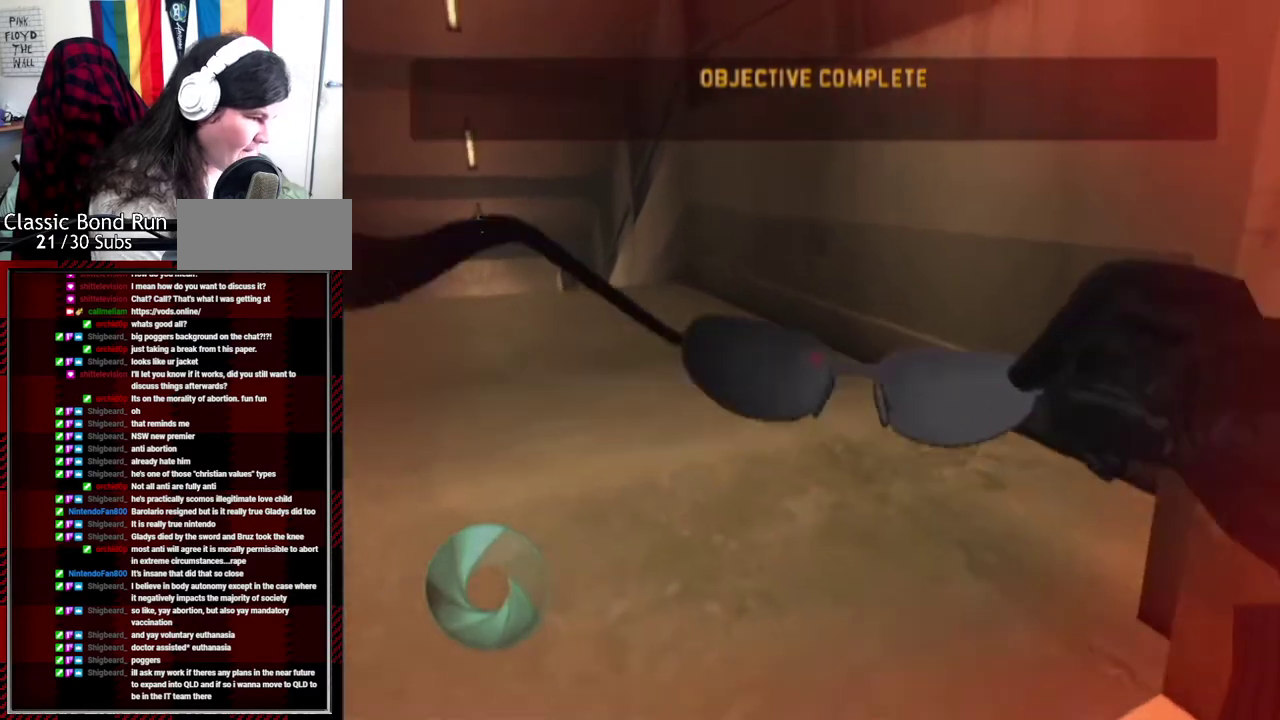
{"buttons": ["DPAD_RIGHT"], "left_stick": "up-left", "right_stick": "center"}
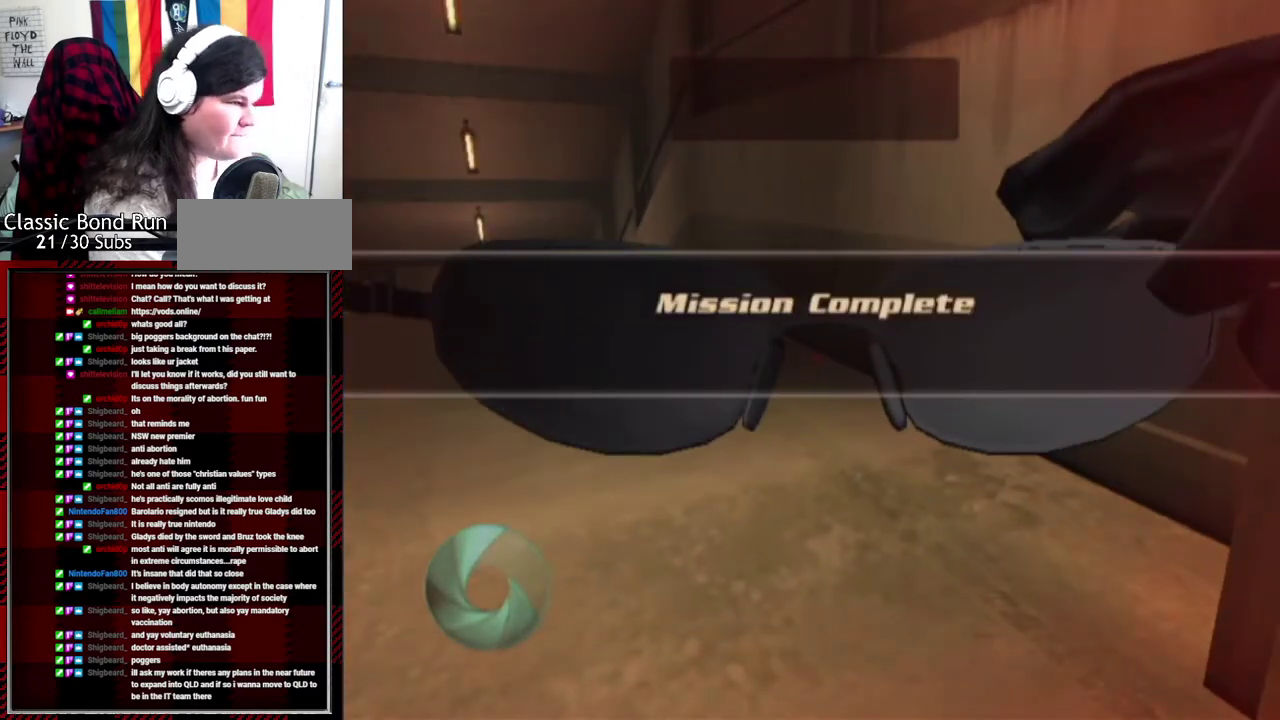
{"buttons": [], "left_stick": "center", "right_stick": "center"}
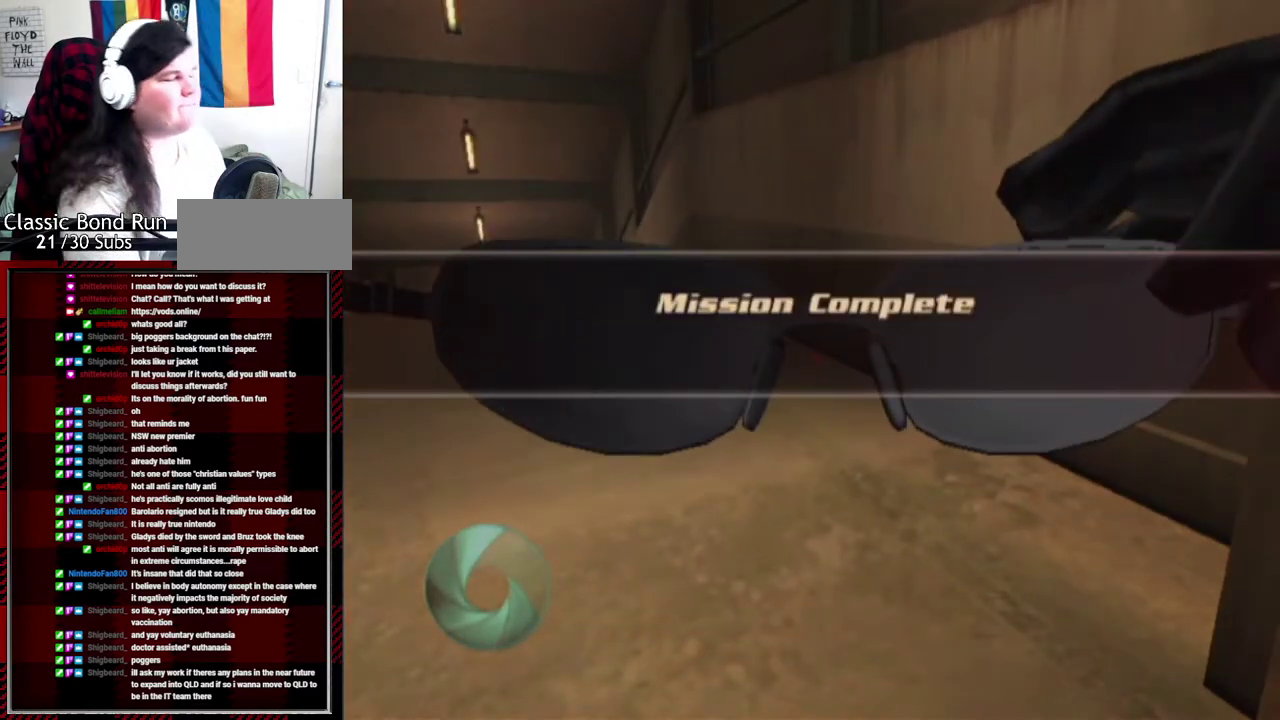
{"buttons": [], "left_stick": "center", "right_stick": "center"}